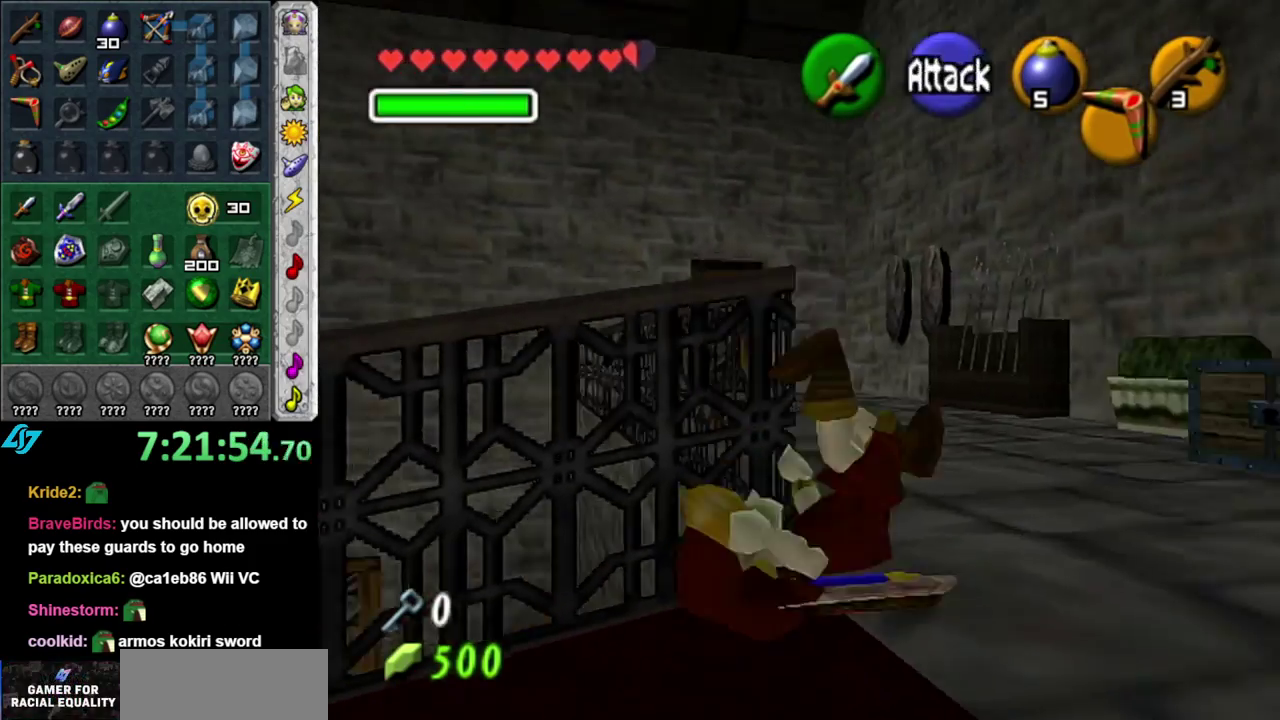
Gameplay with a controller (Nintendo layout); each line is a JSON object with the inputs held at the frame after it. "events" lists button and stick changes between this image and that frame as [ms after this image, input, new state], when the widget could be followed in between. This overlay highlights the sticks when they move; stick clicks (L3 R3) are not distinguishable. Not read: L3 R2 R3 Y.
{"buttons": [], "left_stick": "up-left", "right_stick": "center", "events": [[167, "left_stick", "up"], [283, "left_stick", "up-left"]]}
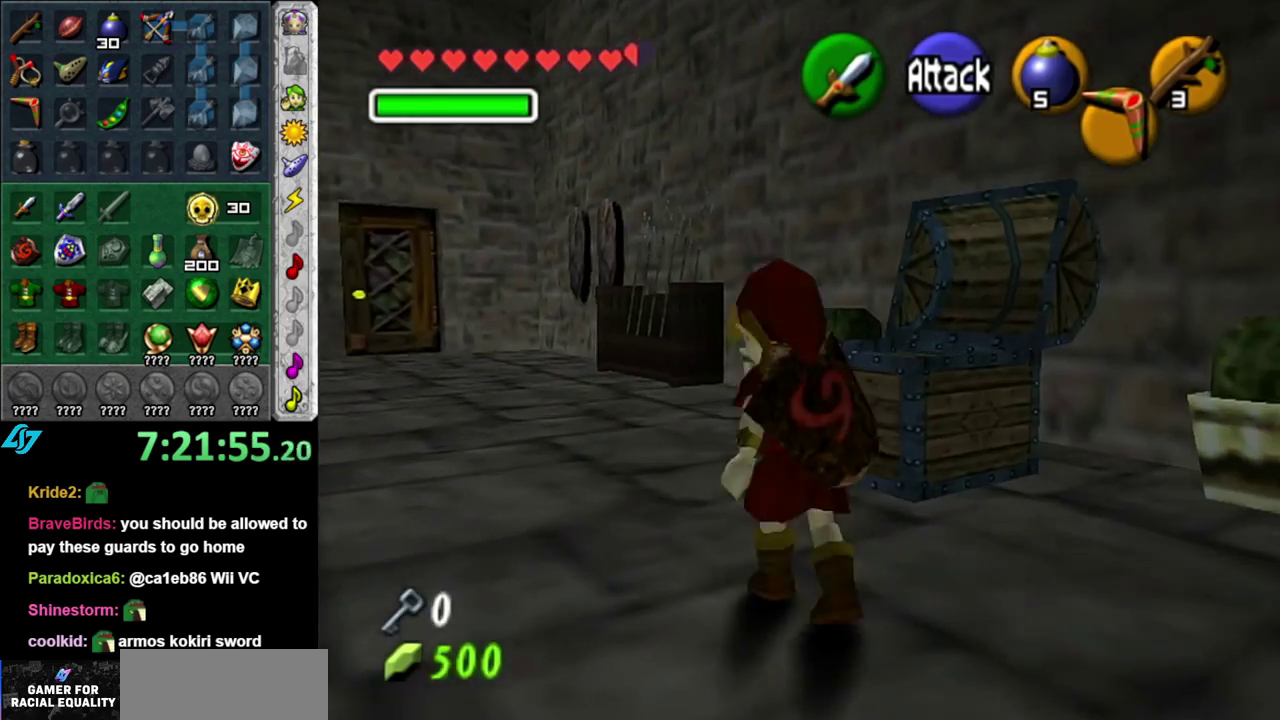
{"buttons": [], "left_stick": "center", "right_stick": "center", "events": [[17, "A", "down"], [200, "A", "up"], [467, "left_stick", "center"]]}
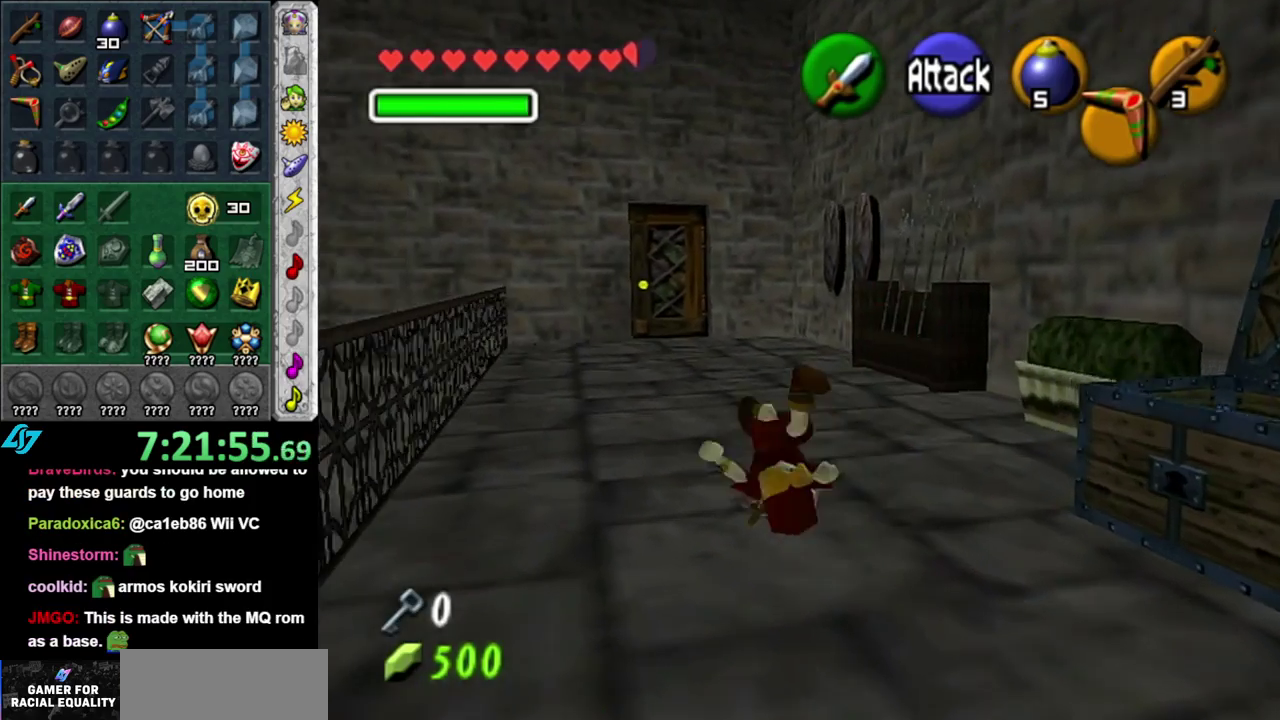
{"buttons": [], "left_stick": "center", "right_stick": "center", "events": [[150, "left_stick", "down-left"], [267, "L1", "down"], [333, "left_stick", "center"], [483, "L1", "up"]]}
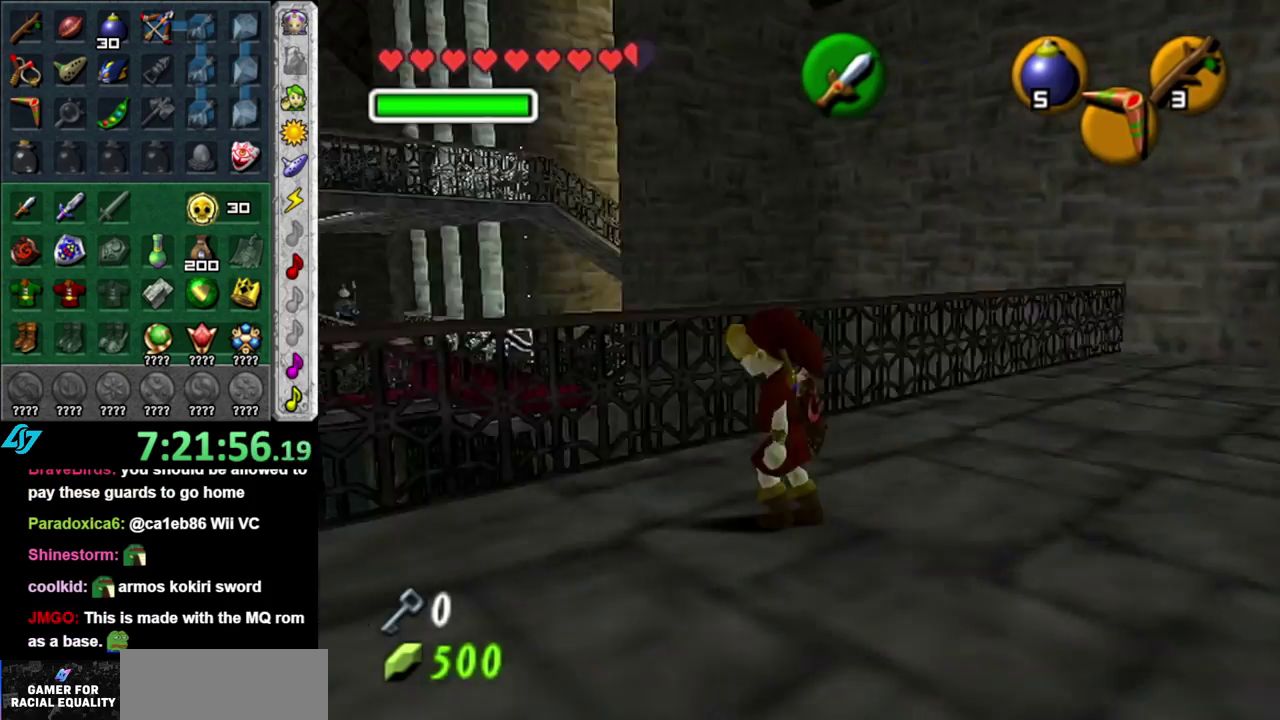
{"buttons": [], "left_stick": "up-left", "right_stick": "center", "events": [[117, "left_stick", "left"], [367, "left_stick", "up-left"]]}
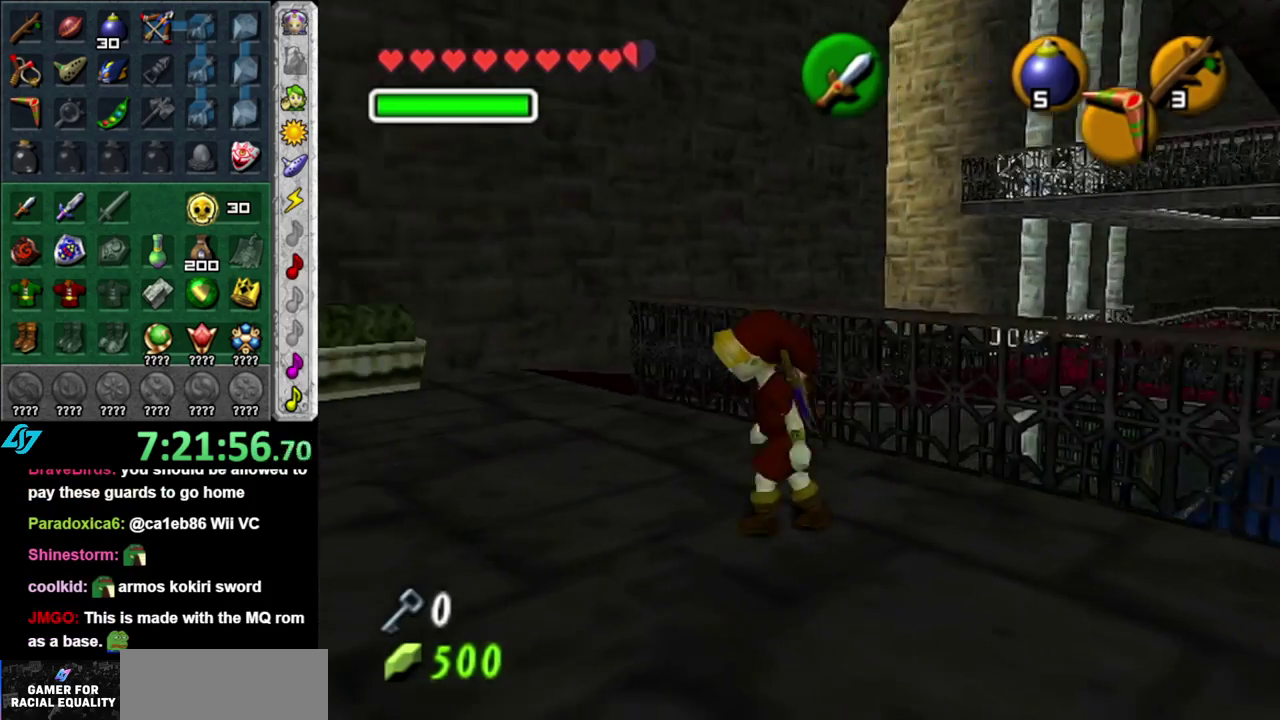
{"buttons": [], "left_stick": "up", "right_stick": "center", "events": [[50, "left_stick", "up"], [117, "A", "down"], [233, "A", "up"], [300, "A", "down"], [450, "A", "up"]]}
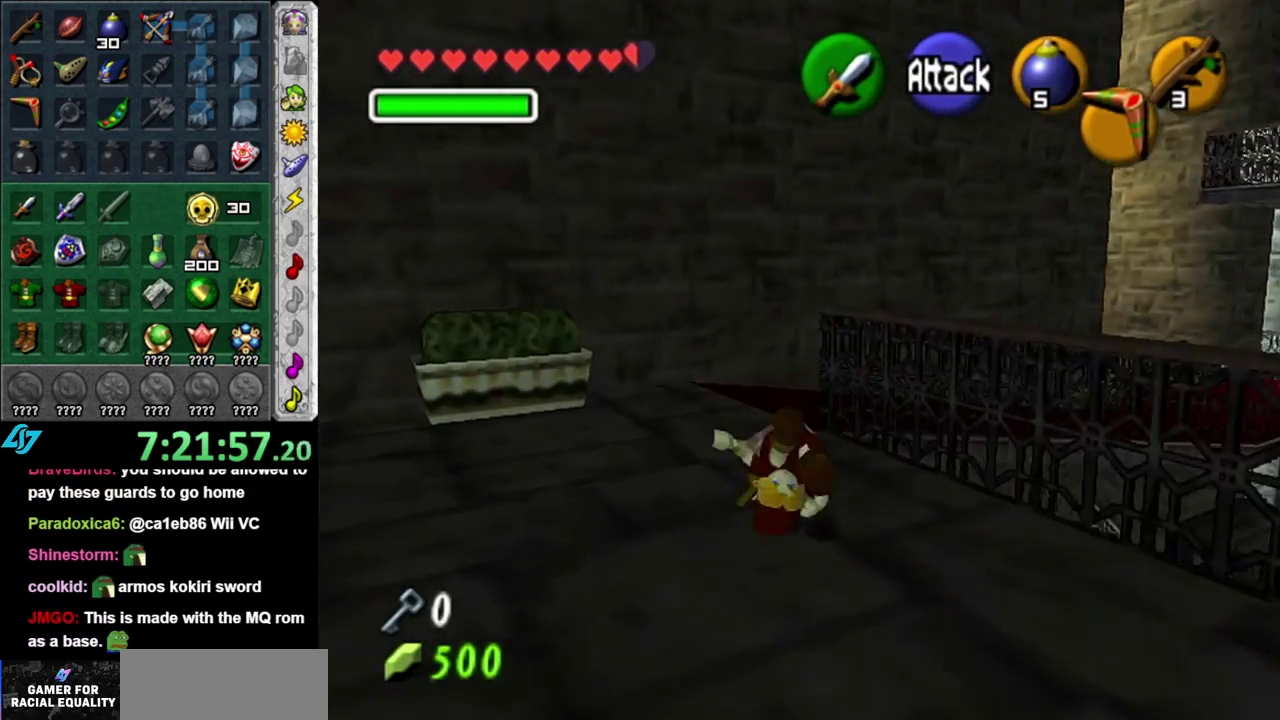
{"buttons": ["A", "L1"], "left_stick": "up-right", "right_stick": "center", "events": [[150, "left_stick", "up-right"], [400, "A", "down"], [433, "L1", "down"]]}
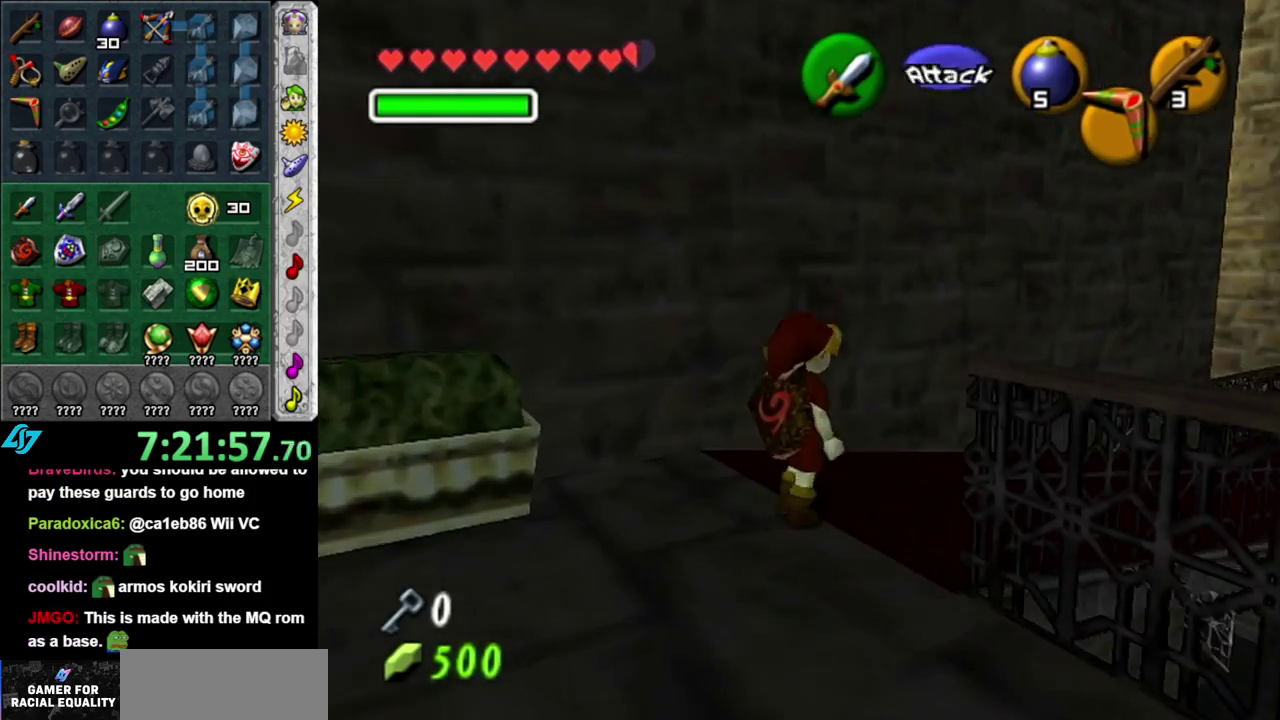
{"buttons": [], "left_stick": "up", "right_stick": "center", "events": [[83, "A", "up"], [183, "L1", "up"], [200, "left_stick", "up"]]}
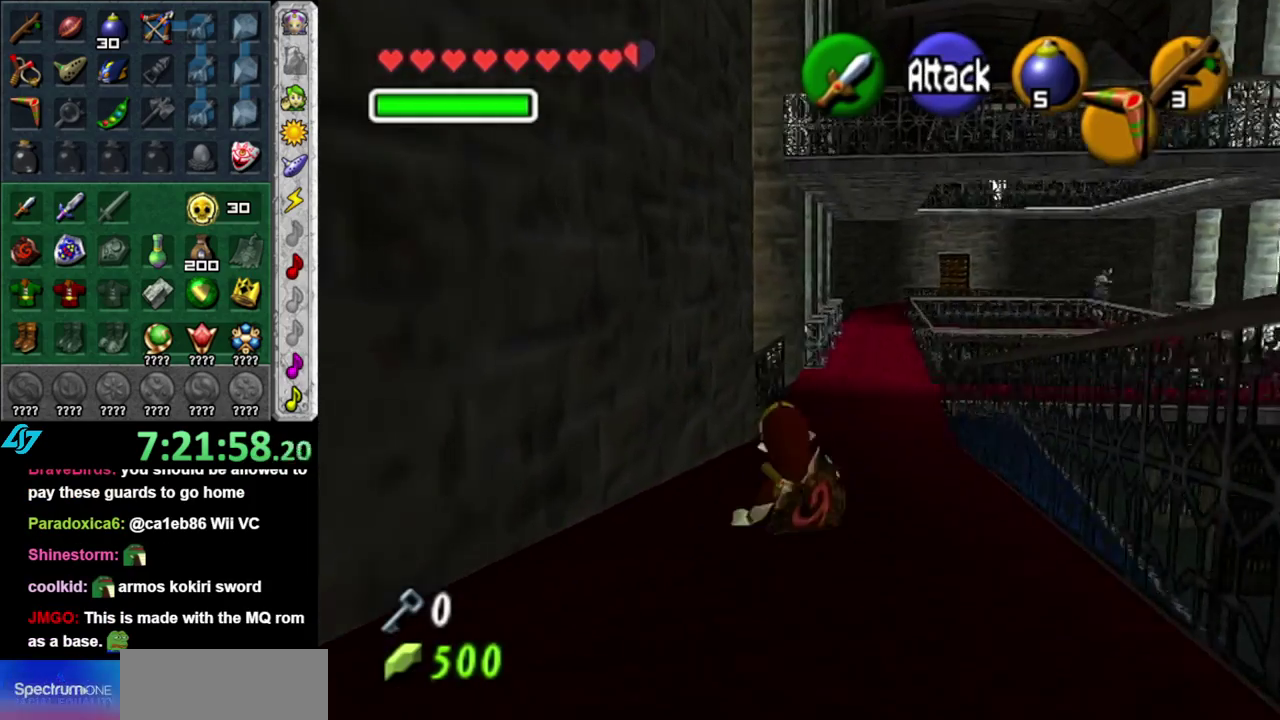
{"buttons": [], "left_stick": "up", "right_stick": "center", "events": [[150, "A", "down"], [333, "A", "up"]]}
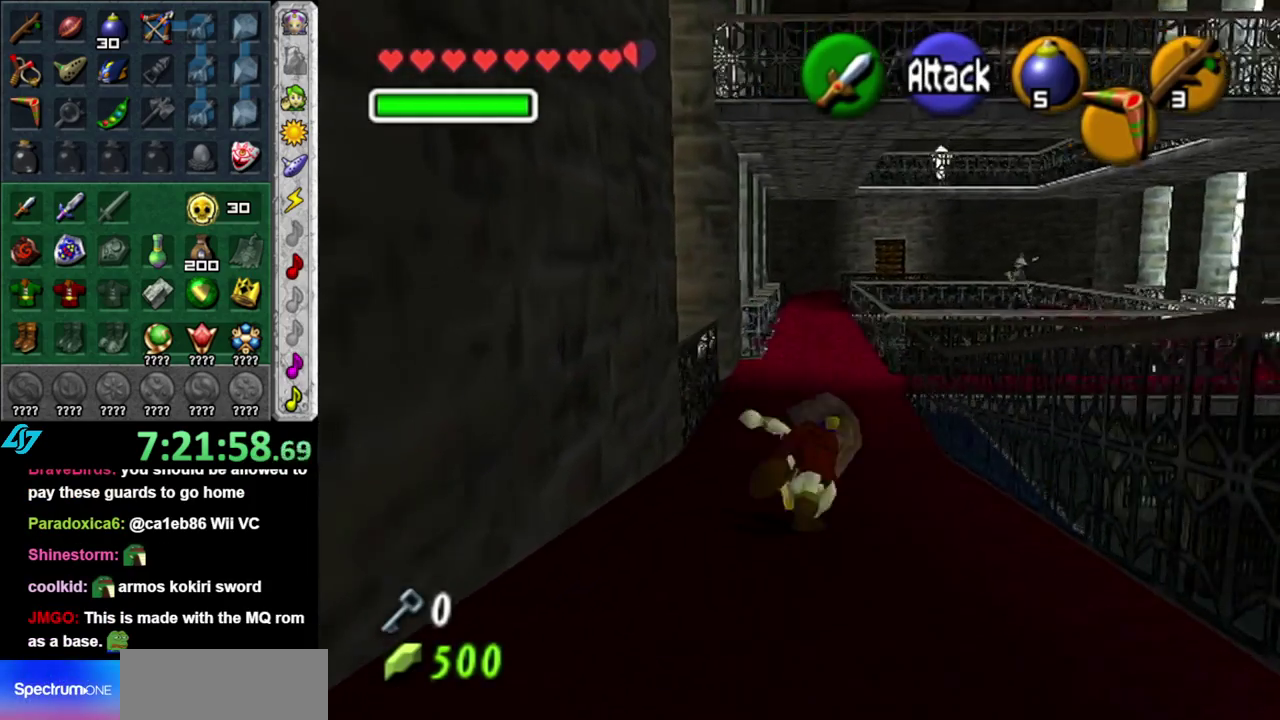
{"buttons": [], "left_stick": "up", "right_stick": "center", "events": []}
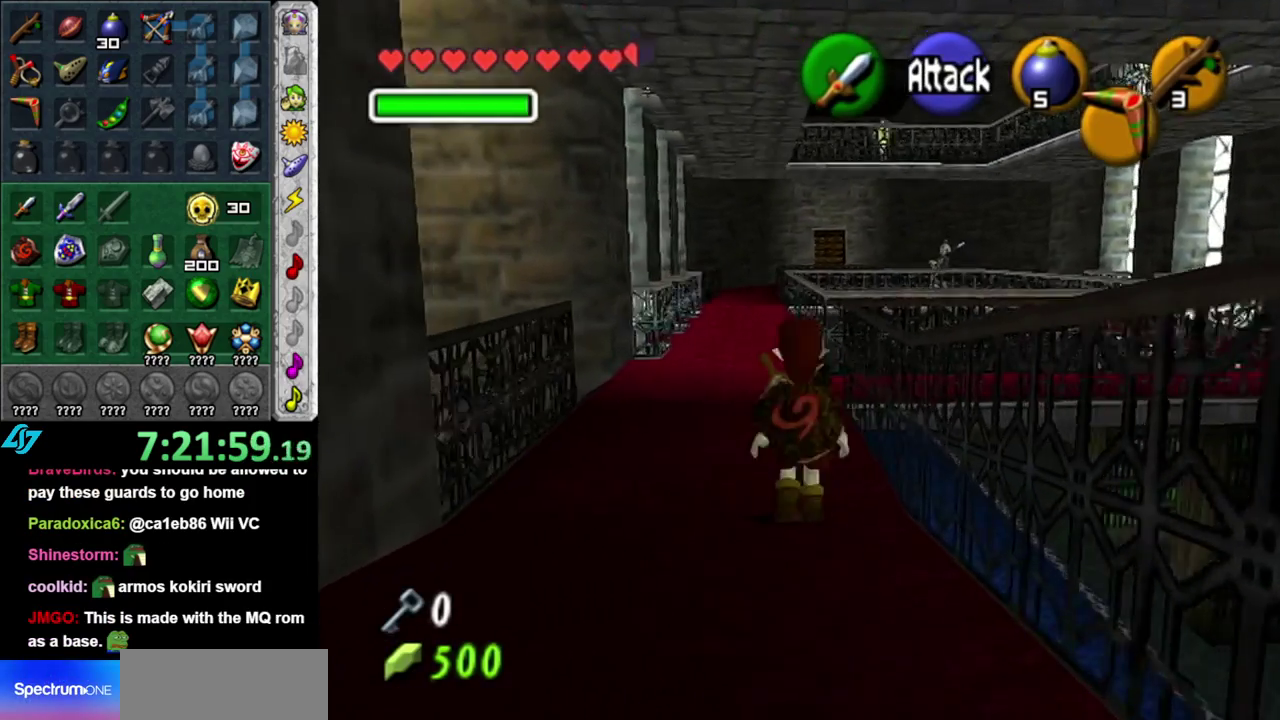
{"buttons": [], "left_stick": "up-right", "right_stick": "center", "events": [[400, "left_stick", "up-right"]]}
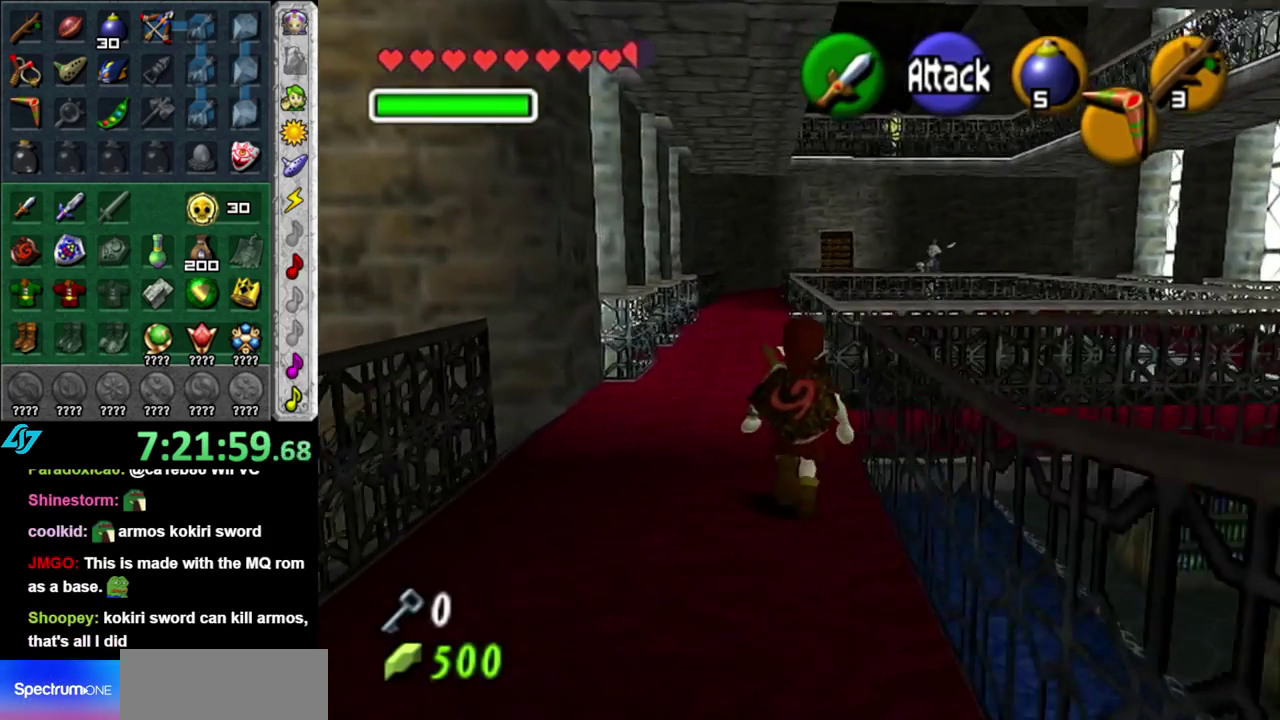
{"buttons": ["L1"], "left_stick": "up-right", "right_stick": "center", "events": [[183, "A", "down"], [183, "left_stick", "right"], [267, "left_stick", "up-right"], [300, "L1", "down"], [367, "A", "up"]]}
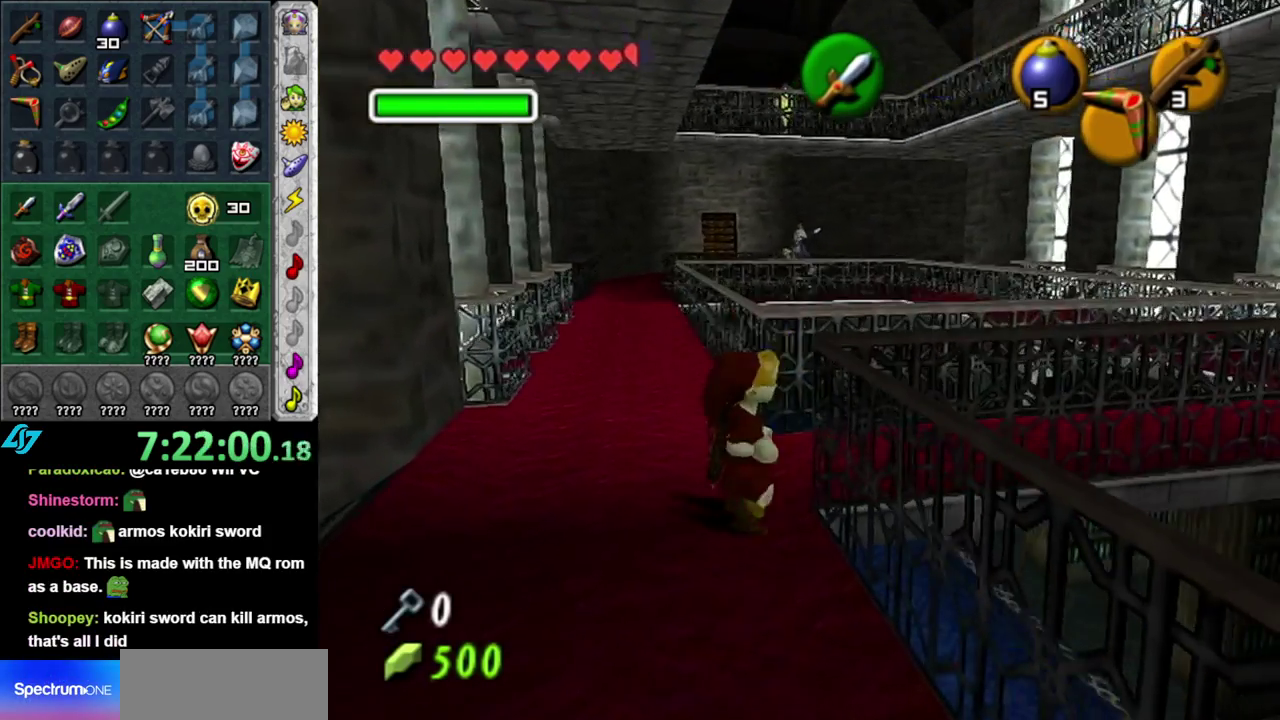
{"buttons": ["L1"], "left_stick": "center", "right_stick": "center", "events": [[17, "left_stick", "up"], [50, "L1", "up"], [267, "left_stick", "center"], [433, "L1", "down"]]}
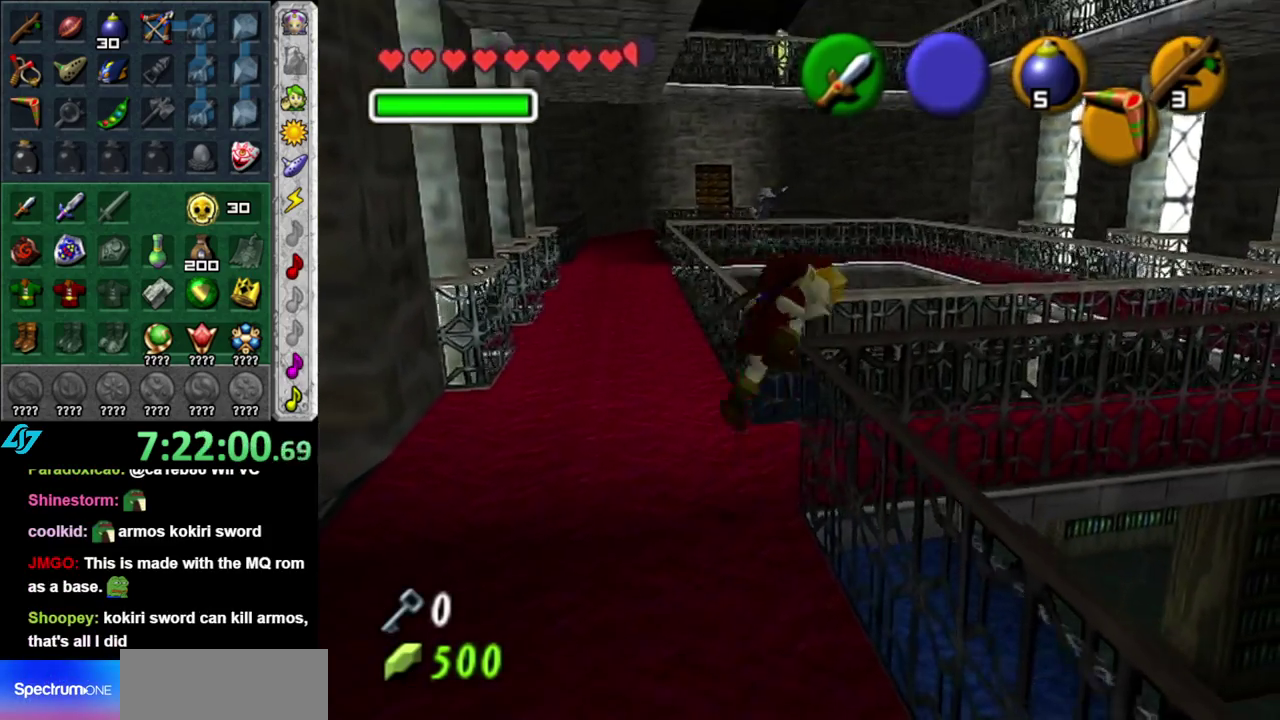
{"buttons": ["L1"], "left_stick": "center", "right_stick": "center", "events": []}
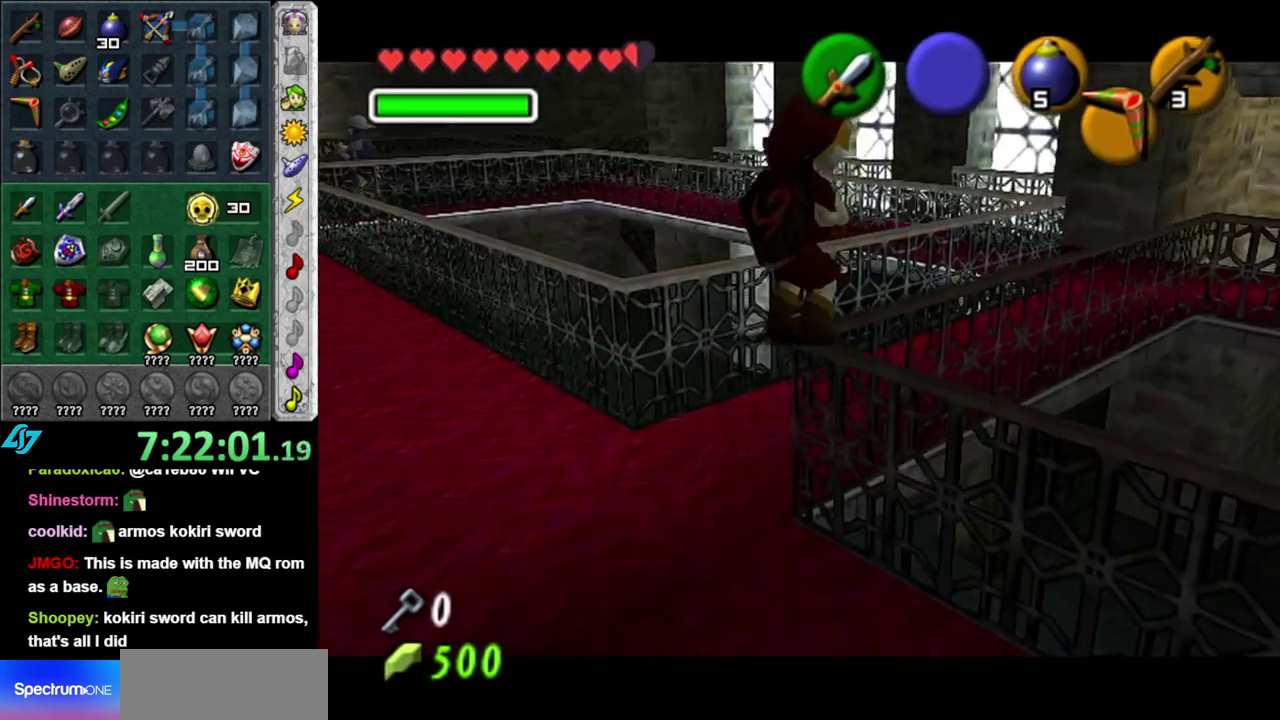
{"buttons": ["L1"], "left_stick": "down-left", "right_stick": "center", "events": [[300, "left_stick", "down-left"]]}
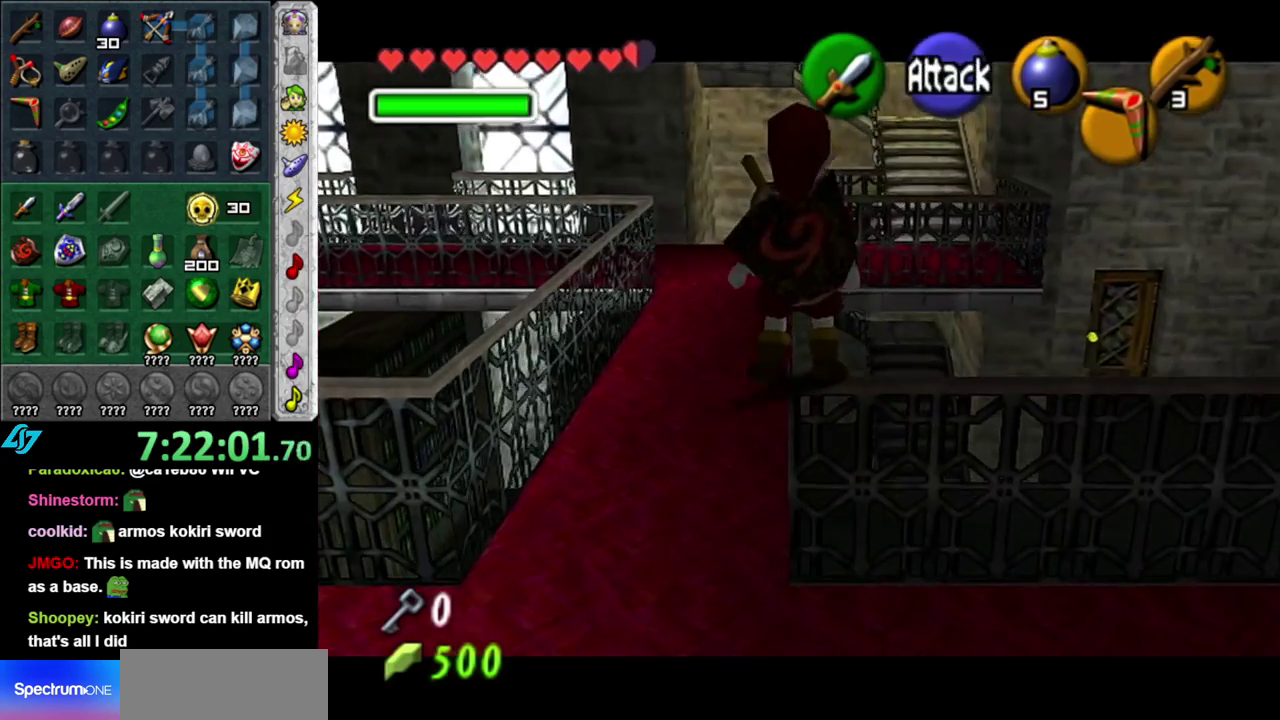
{"buttons": [], "left_stick": "up", "right_stick": "center", "events": [[83, "left_stick", "center"], [200, "L1", "up"], [333, "left_stick", "up"]]}
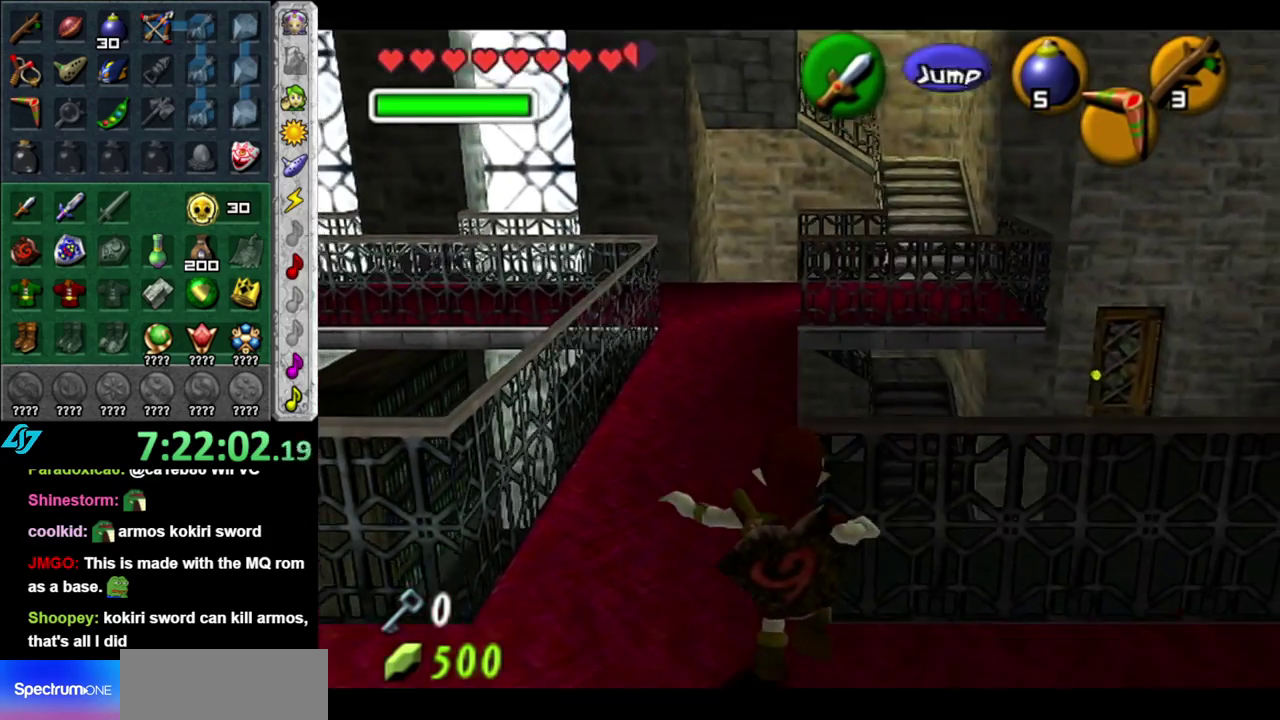
{"buttons": [], "left_stick": "up", "right_stick": "center", "events": [[133, "left_stick", "up-left"], [267, "left_stick", "up"]]}
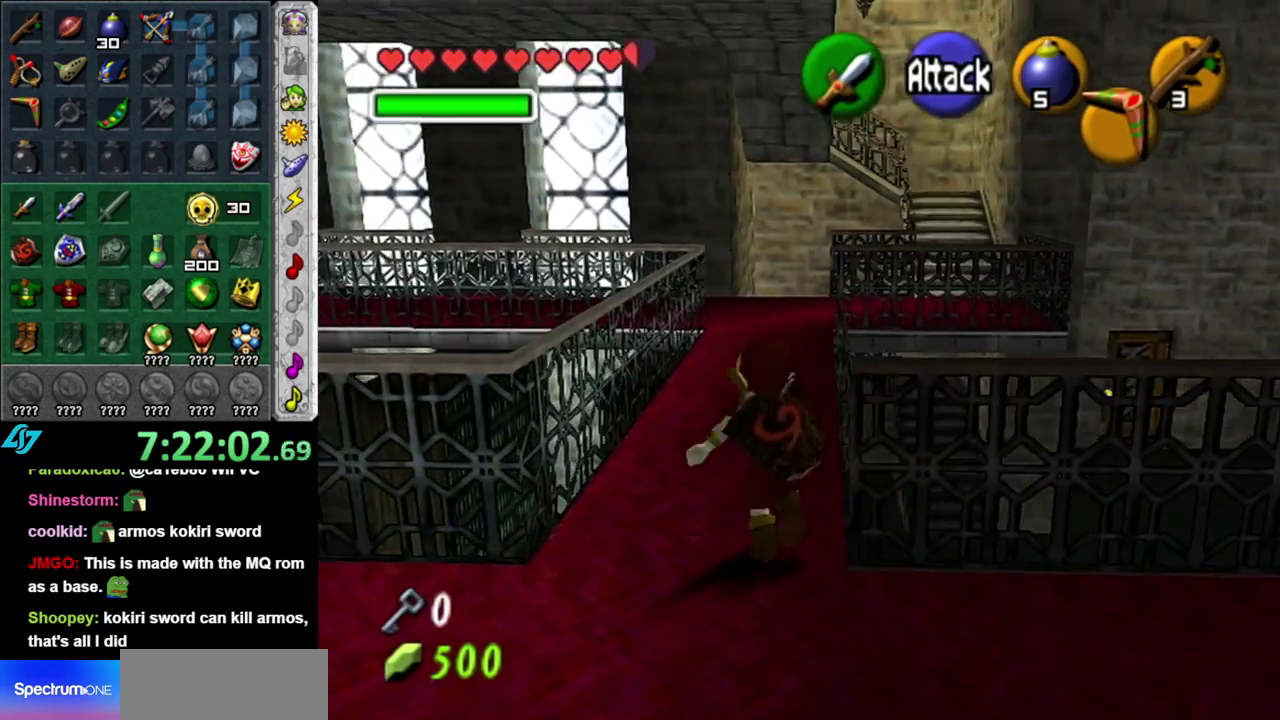
{"buttons": [], "left_stick": "up", "right_stick": "center", "events": [[83, "A", "down"], [300, "A", "up"]]}
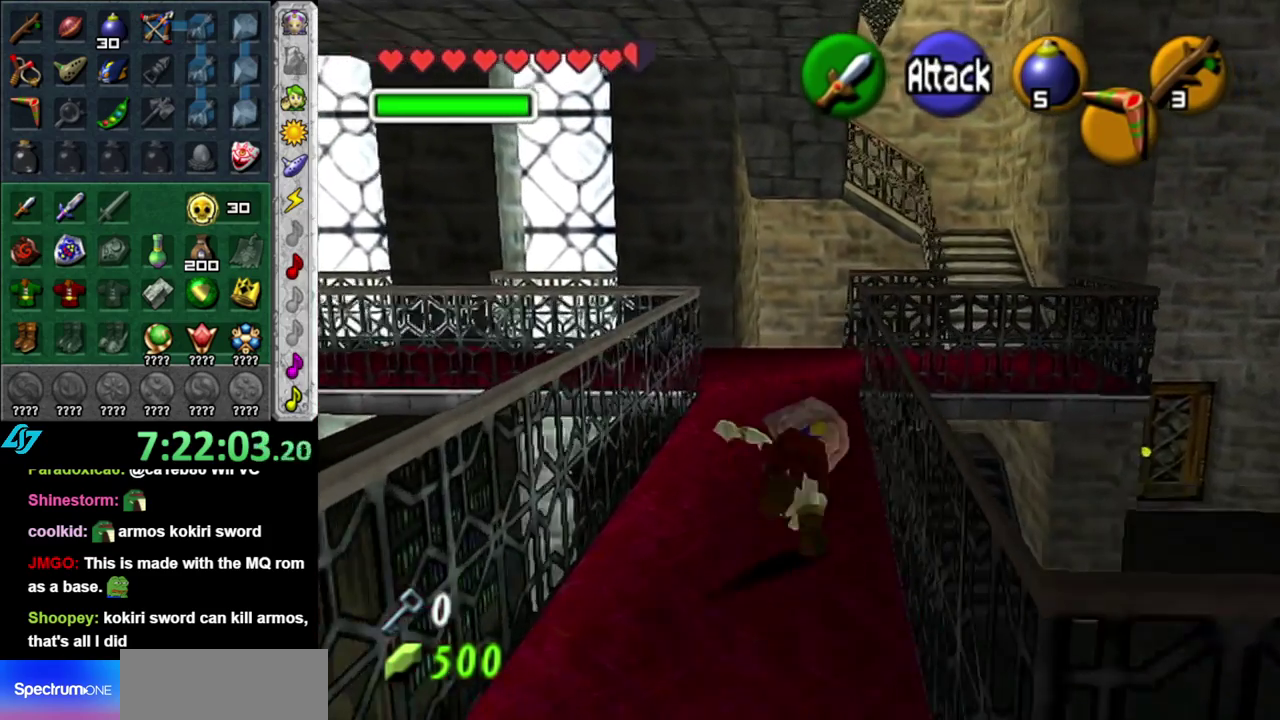
{"buttons": [], "left_stick": "up-right", "right_stick": "center", "events": [[367, "left_stick", "up-right"]]}
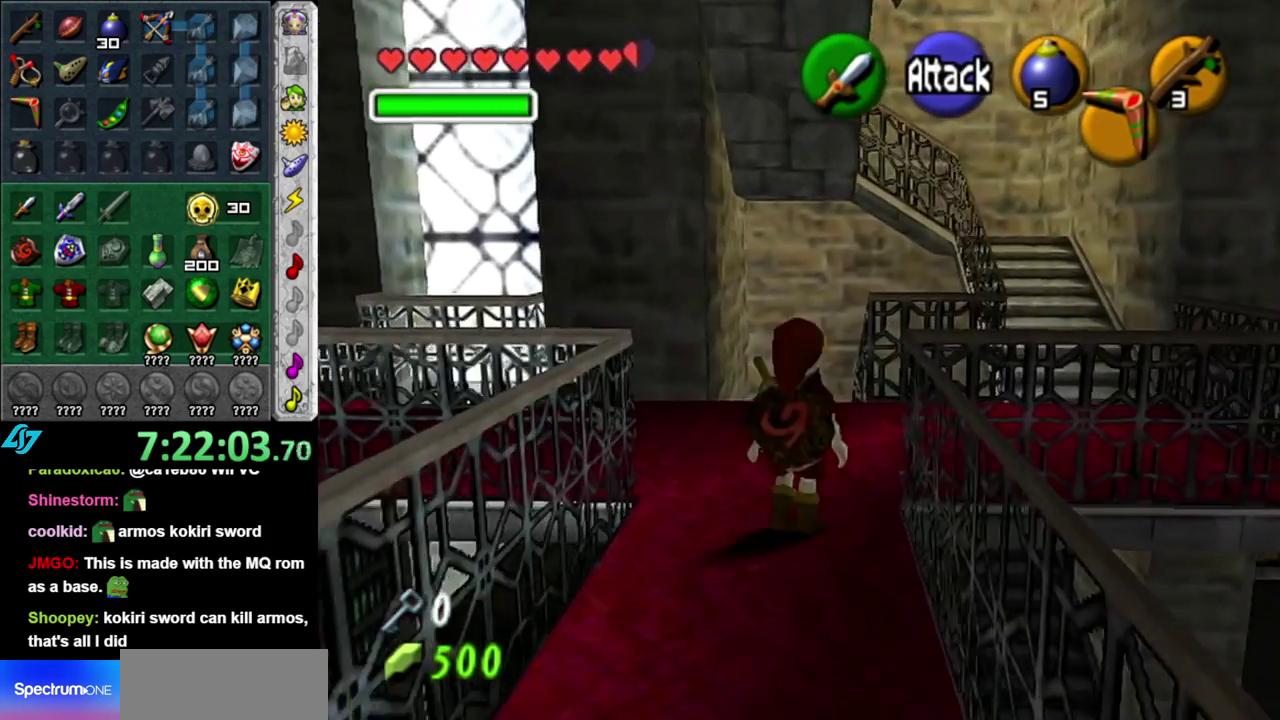
{"buttons": [], "left_stick": "up-right", "right_stick": "center", "events": []}
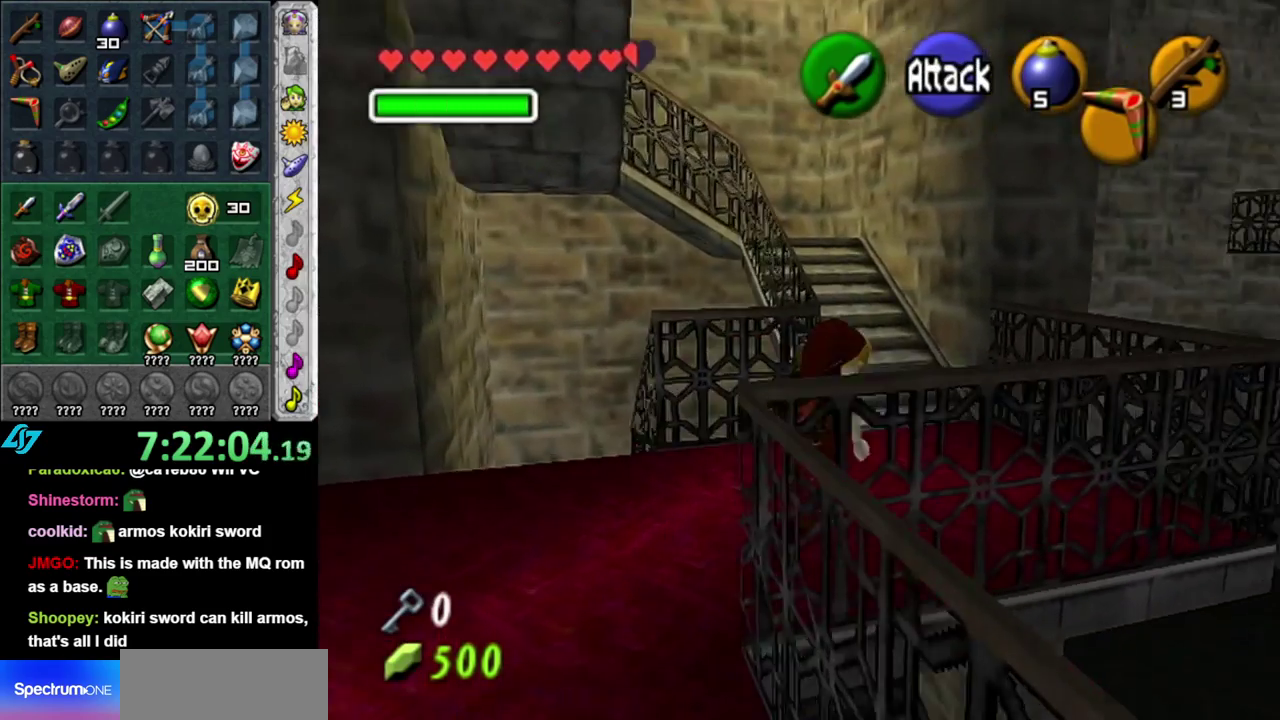
{"buttons": ["L1"], "left_stick": "up", "right_stick": "center", "events": [[17, "left_stick", "up"], [183, "left_stick", "up-left"], [233, "A", "down"], [367, "L1", "down"], [433, "A", "up"], [433, "left_stick", "up"]]}
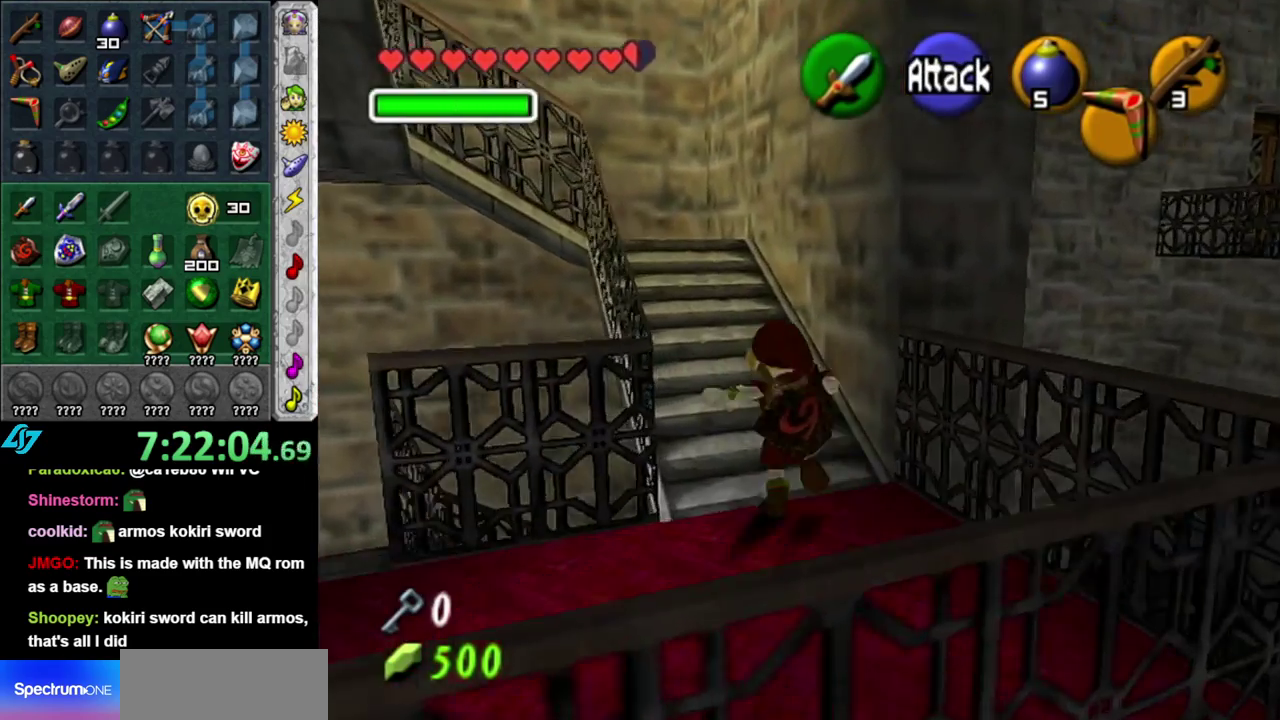
{"buttons": [], "left_stick": "up-left", "right_stick": "center", "events": [[117, "L1", "up"], [483, "left_stick", "up-left"]]}
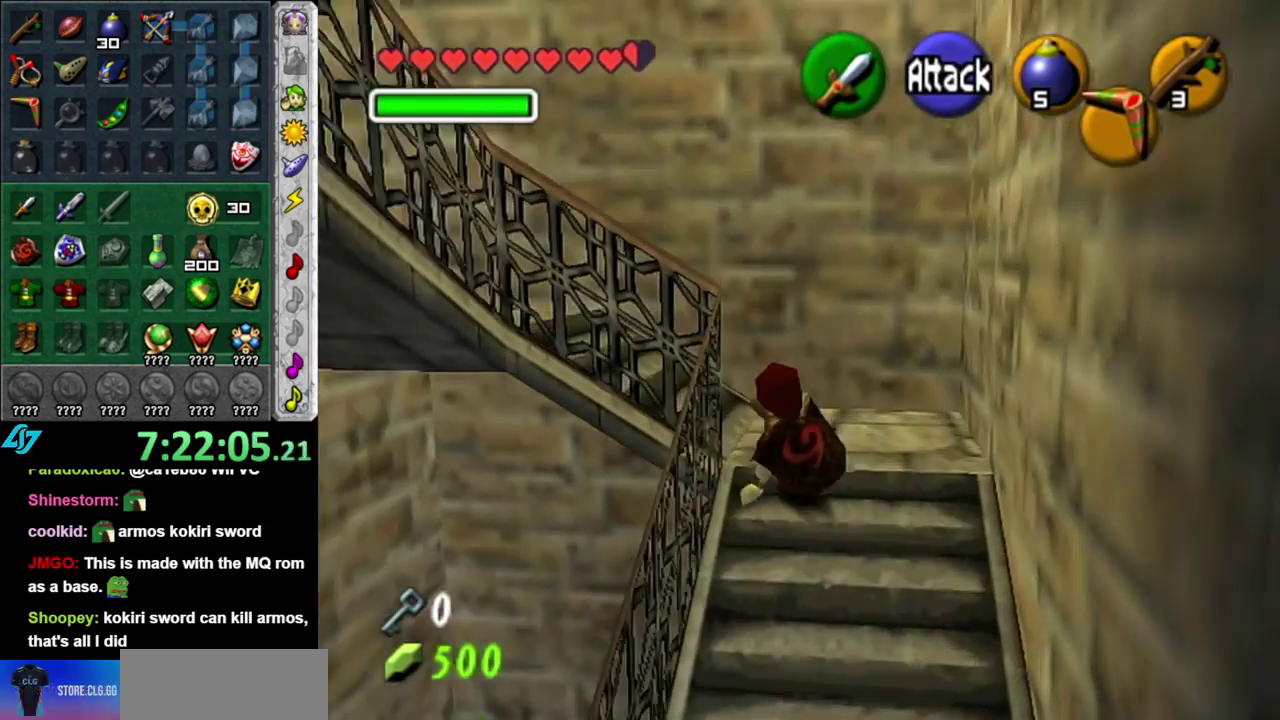
{"buttons": [], "left_stick": "up-left", "right_stick": "center", "events": [[83, "left_stick", "left"], [333, "left_stick", "up-left"]]}
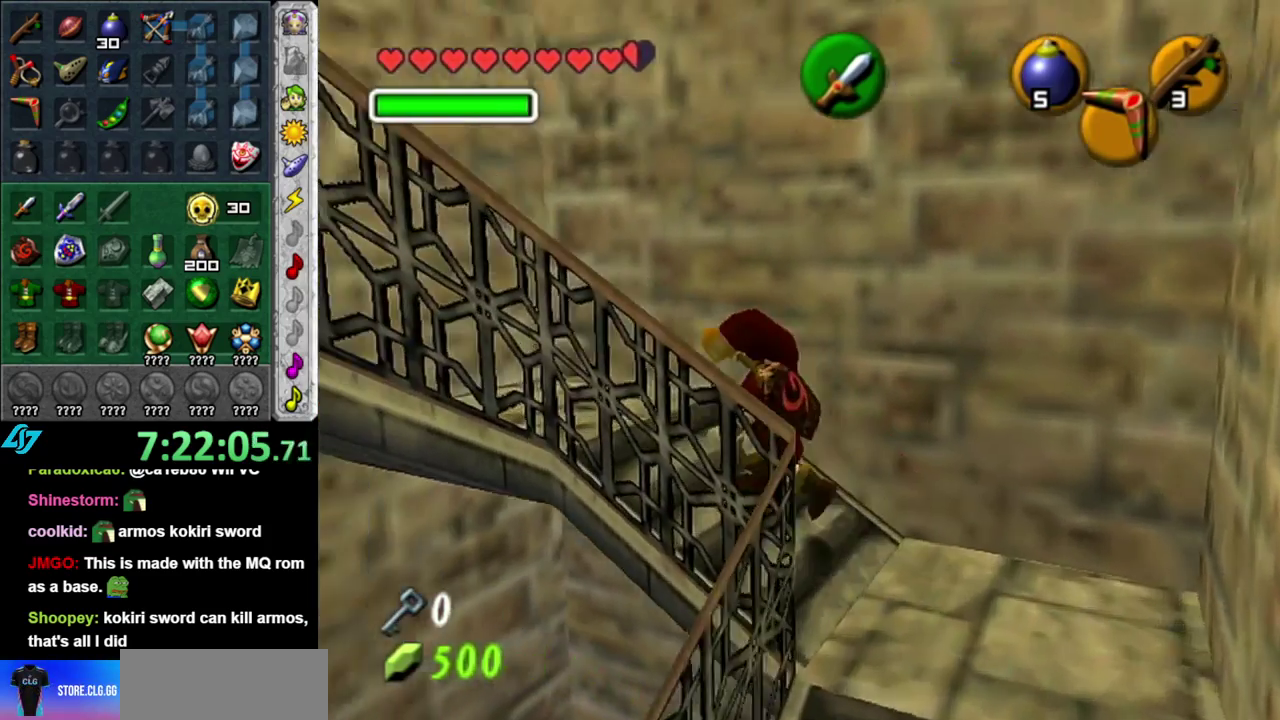
{"buttons": ["A", "L1"], "left_stick": "left", "right_stick": "center", "events": [[183, "left_stick", "down-left"], [367, "A", "down"], [433, "L1", "down"], [483, "left_stick", "left"]]}
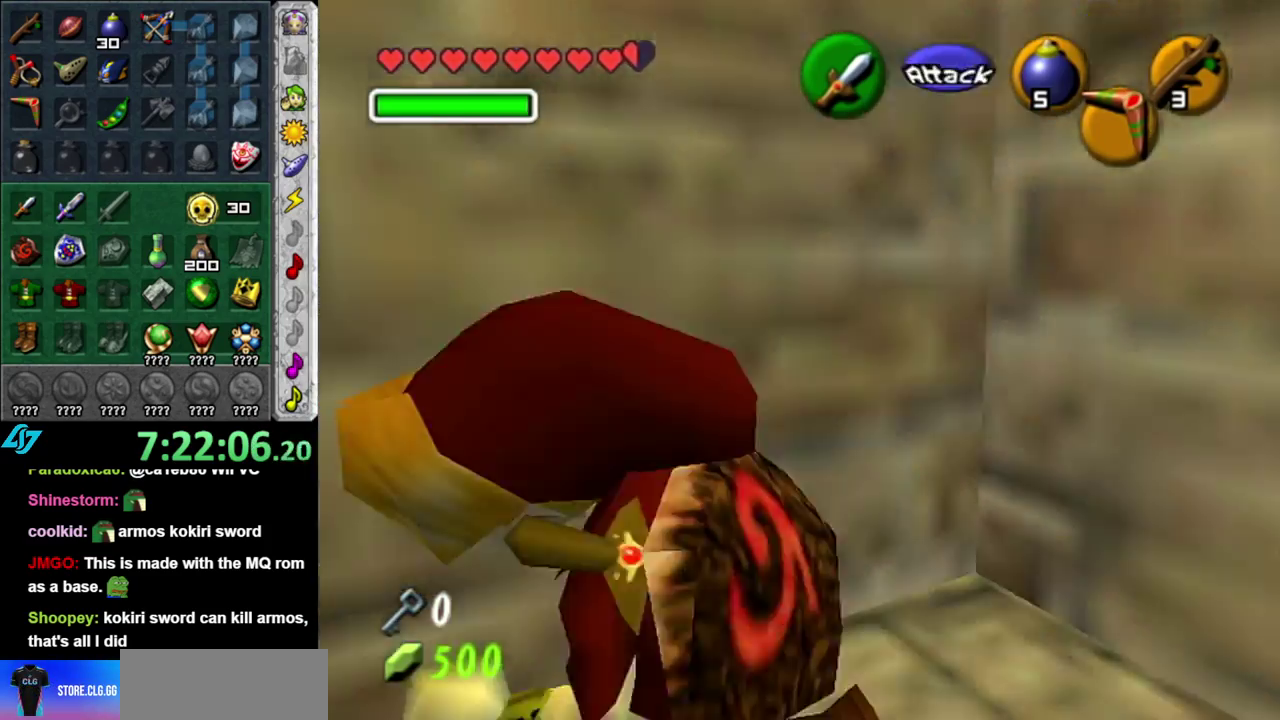
{"buttons": [], "left_stick": "up", "right_stick": "center", "events": [[17, "A", "up"], [17, "left_stick", "up"], [150, "L1", "up"]]}
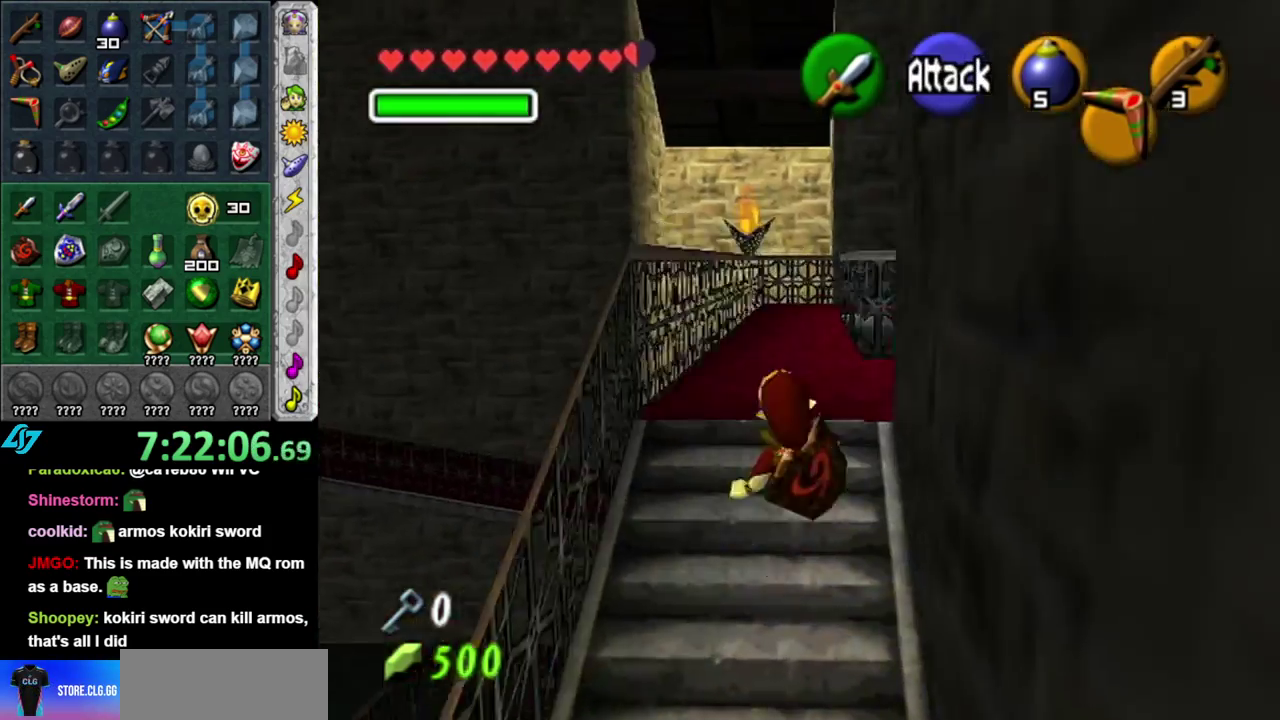
{"buttons": ["L1"], "left_stick": "down-right", "right_stick": "center", "events": [[200, "left_stick", "up-right"], [367, "left_stick", "down-right"], [483, "L1", "down"]]}
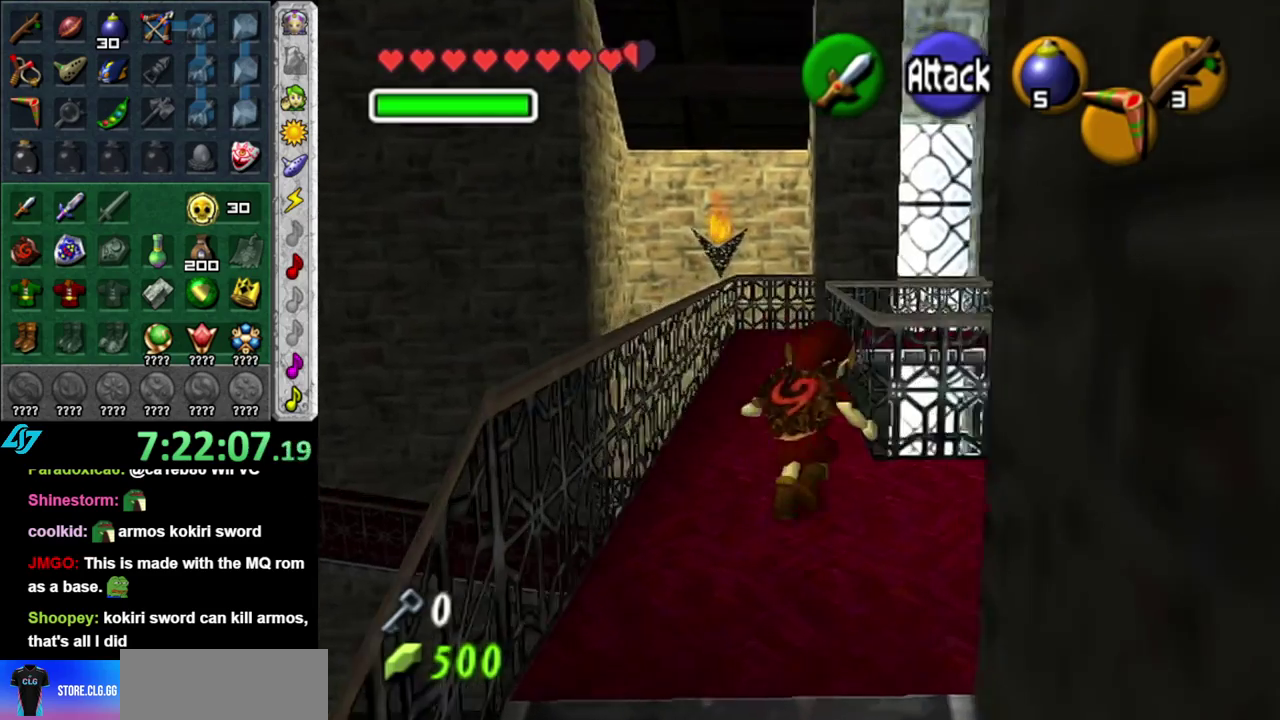
{"buttons": [], "left_stick": "up", "right_stick": "center", "events": [[50, "left_stick", "center"], [200, "L1", "up"], [333, "left_stick", "up"]]}
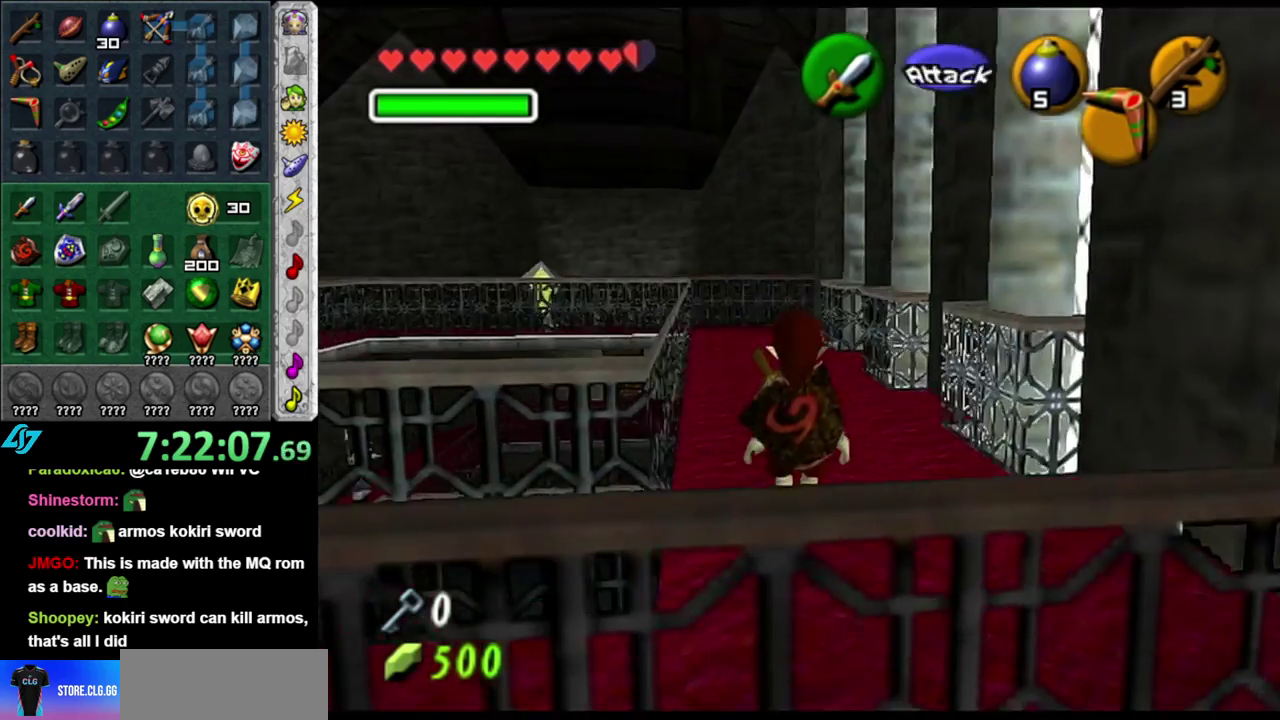
{"buttons": ["A"], "left_stick": "up", "right_stick": "center", "events": [[267, "A", "down"], [400, "A", "up"], [450, "A", "down"]]}
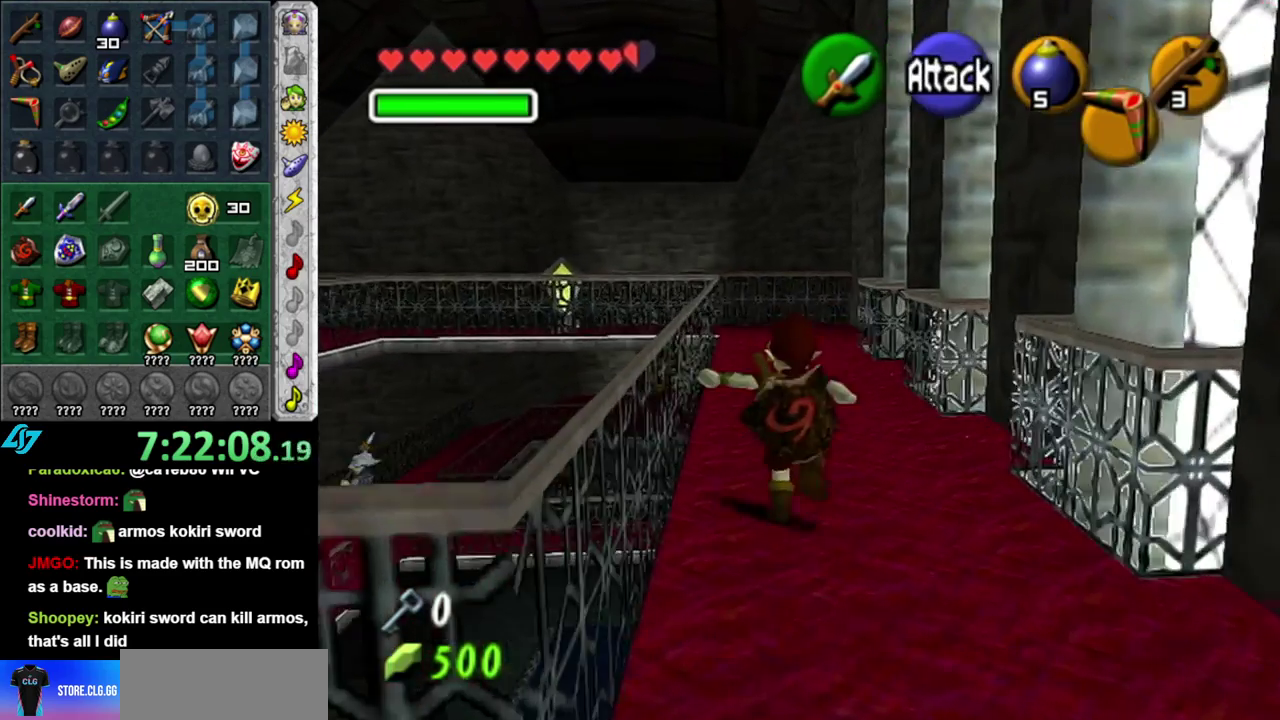
{"buttons": [], "left_stick": "up", "right_stick": "center", "events": [[117, "A", "up"]]}
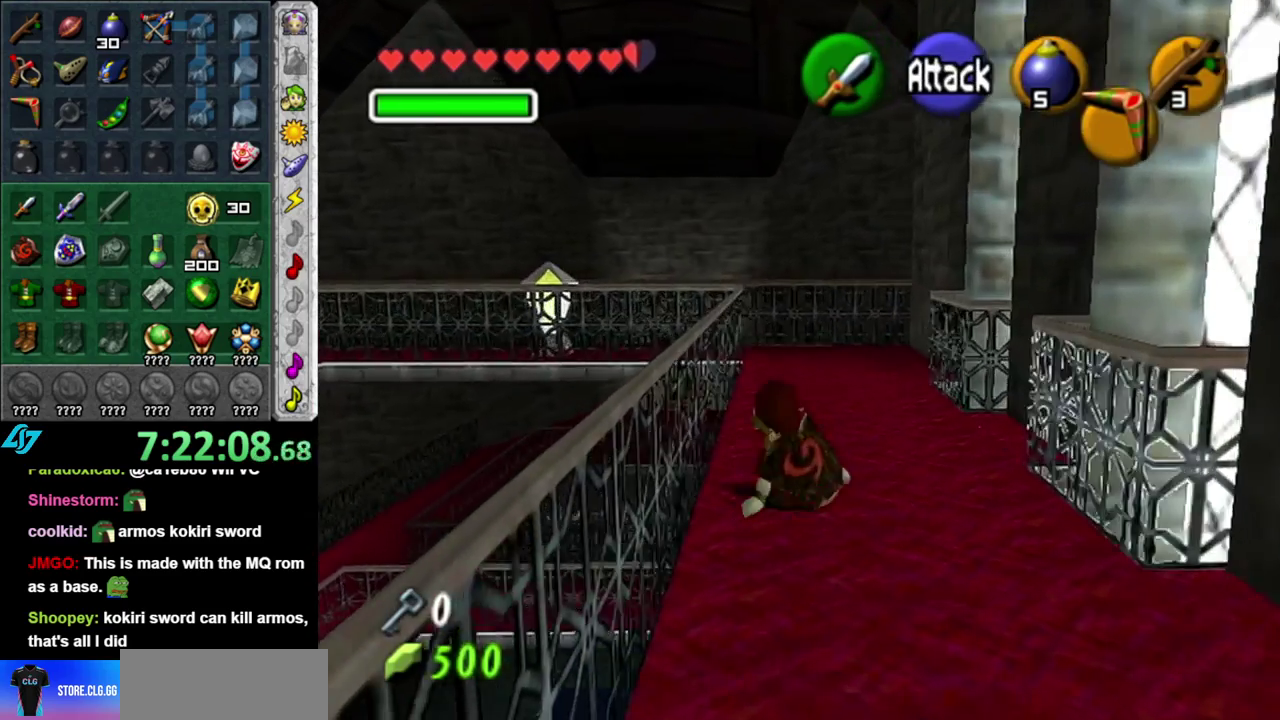
{"buttons": [], "left_stick": "up", "right_stick": "center", "events": [[17, "A", "down"], [183, "A", "up"]]}
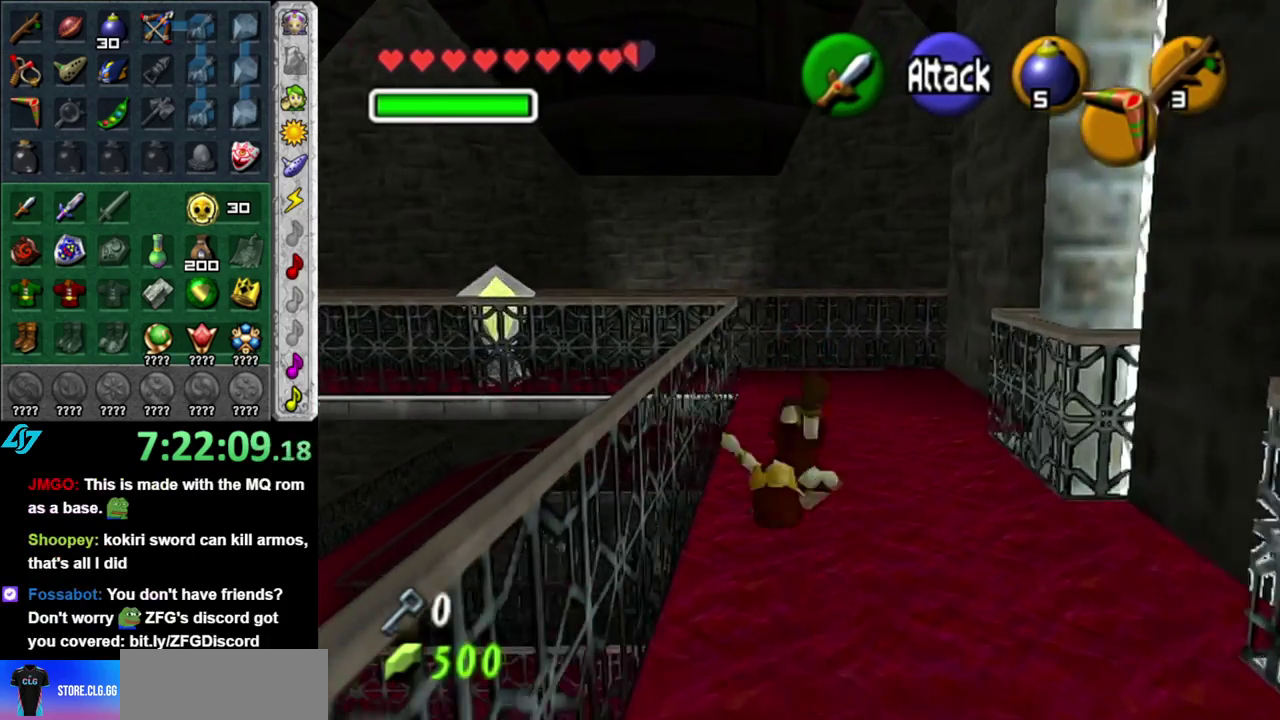
{"buttons": [], "left_stick": "up-left", "right_stick": "center", "events": [[367, "left_stick", "up-left"]]}